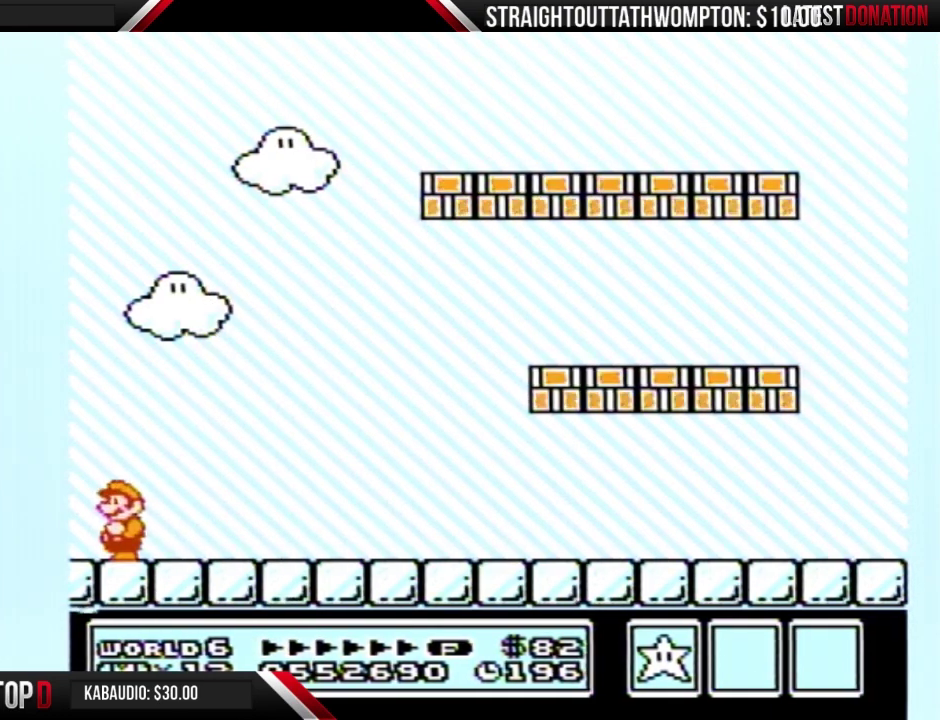
Gameplay with a controller (Nintendo layout); each line is a JSON object with the inputs held at the frame after it. "events" lists button and stick changes between this image and that frame as [ms after this image, input, new state], when the widget could be followed in between. Not read: L3 R3.
{"buttons": [], "events": []}
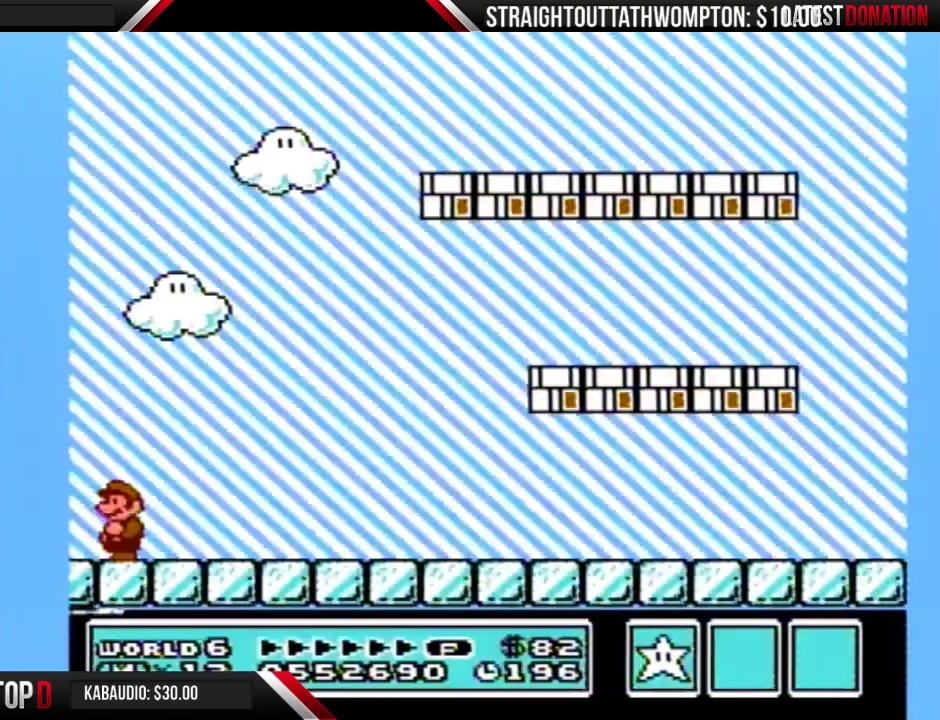
{"buttons": [], "events": []}
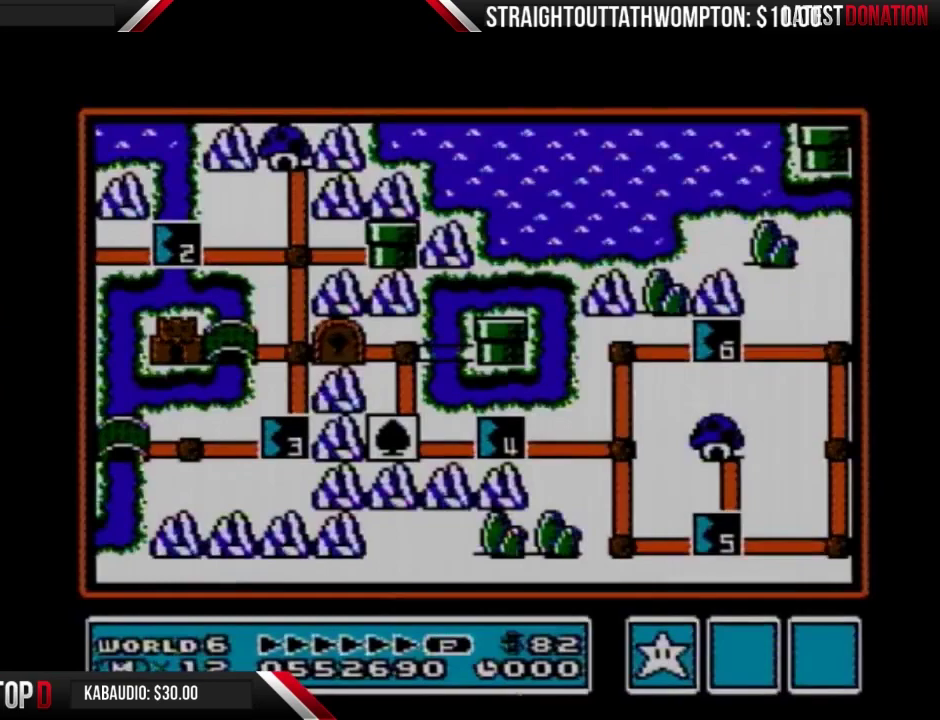
{"buttons": [], "events": []}
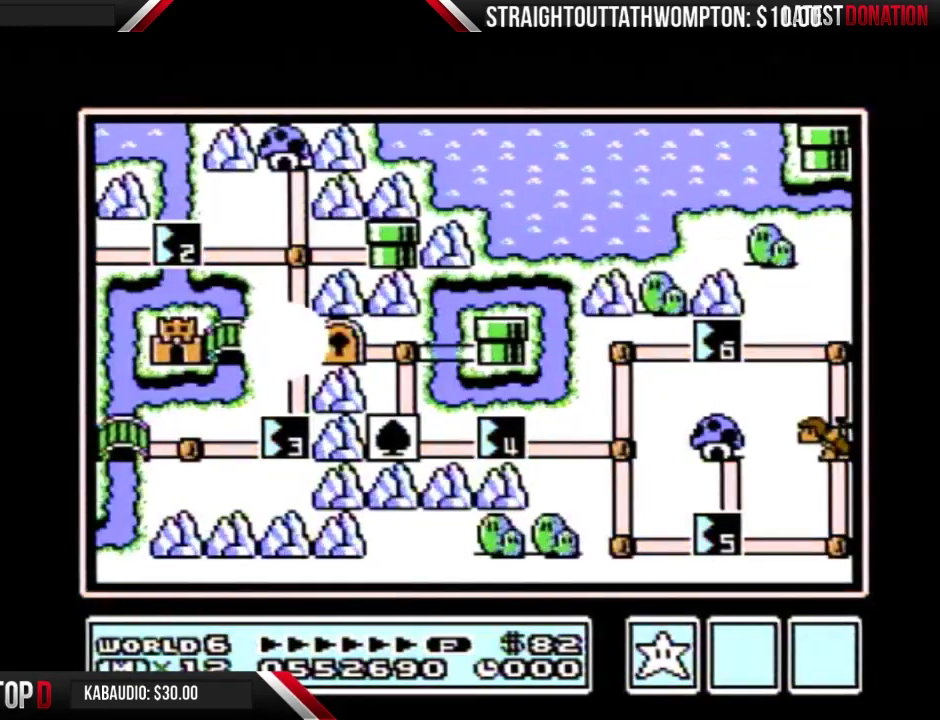
{"buttons": ["DPAD_LEFT"], "events": [[367, "DPAD_LEFT", "down"]]}
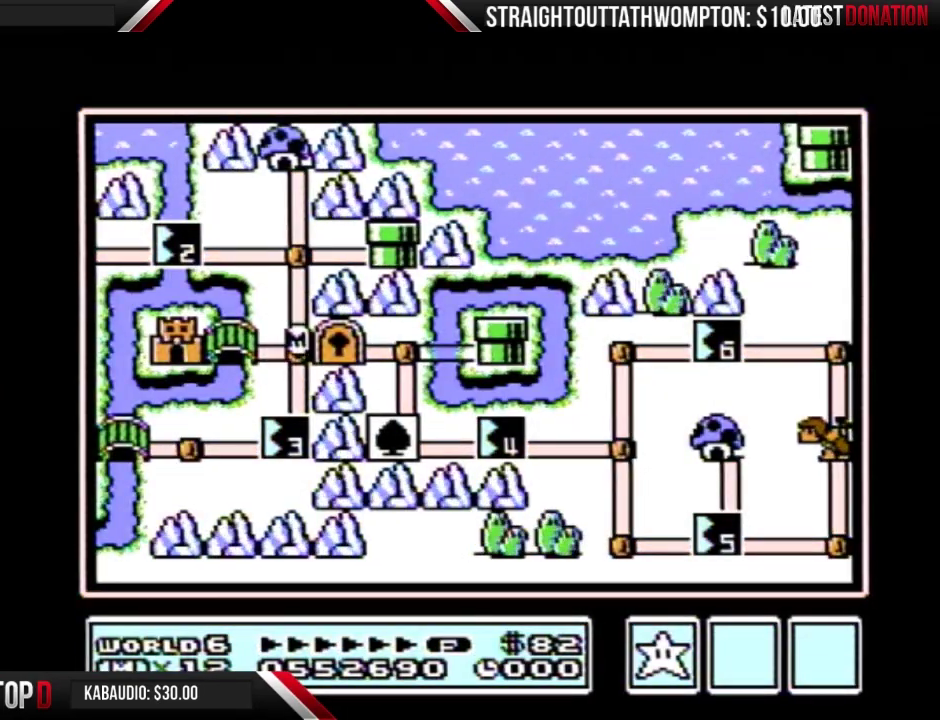
{"buttons": ["DPAD_LEFT"], "events": []}
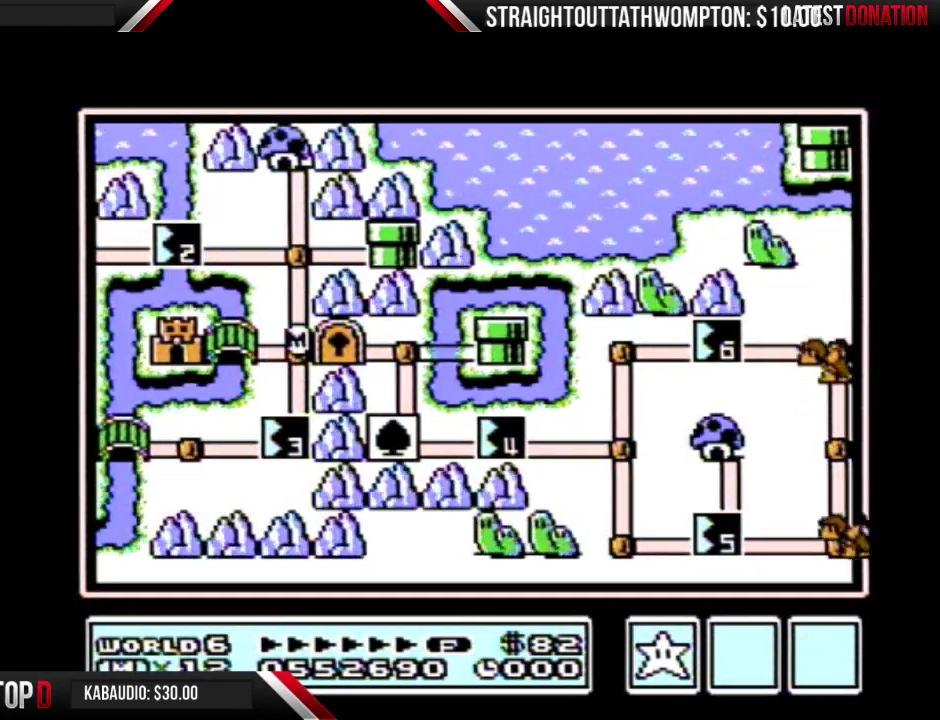
{"buttons": ["DPAD_LEFT"], "events": []}
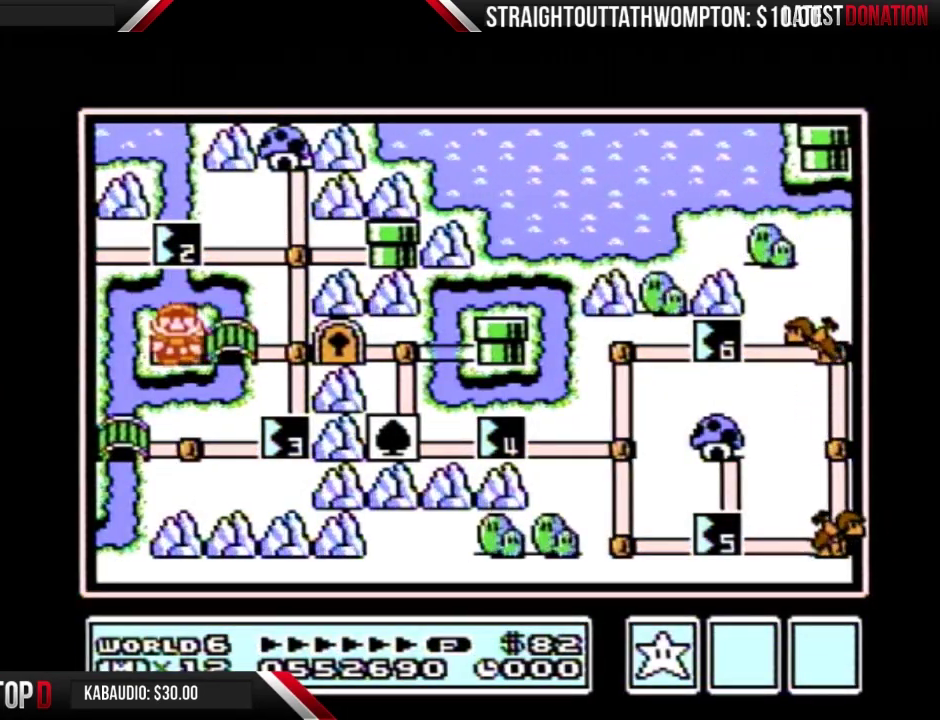
{"buttons": [], "events": [[100, "DPAD_LEFT", "up"]]}
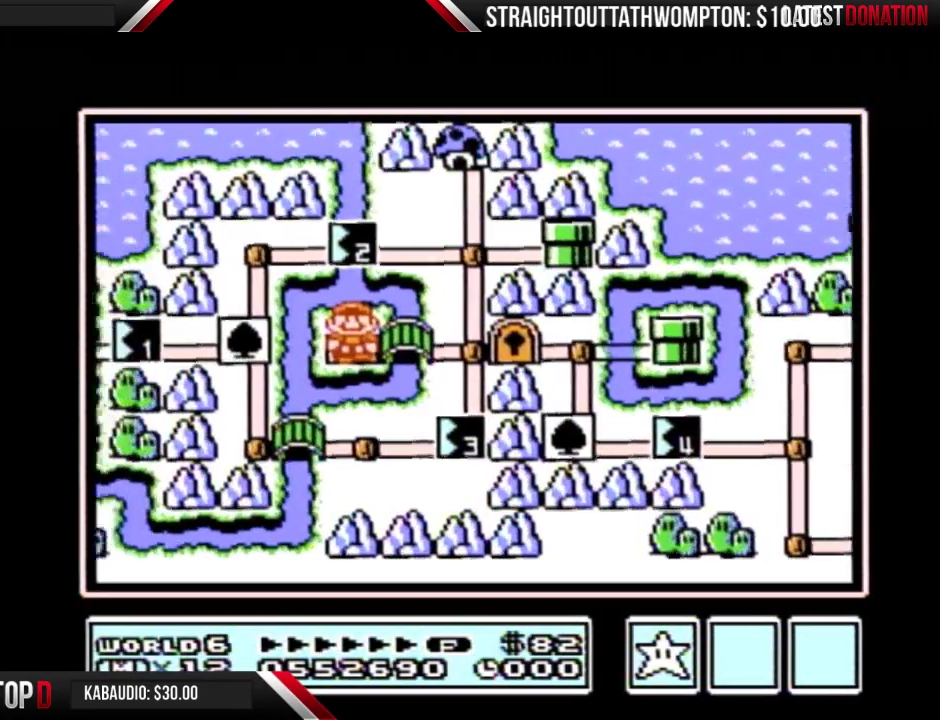
{"buttons": [], "events": []}
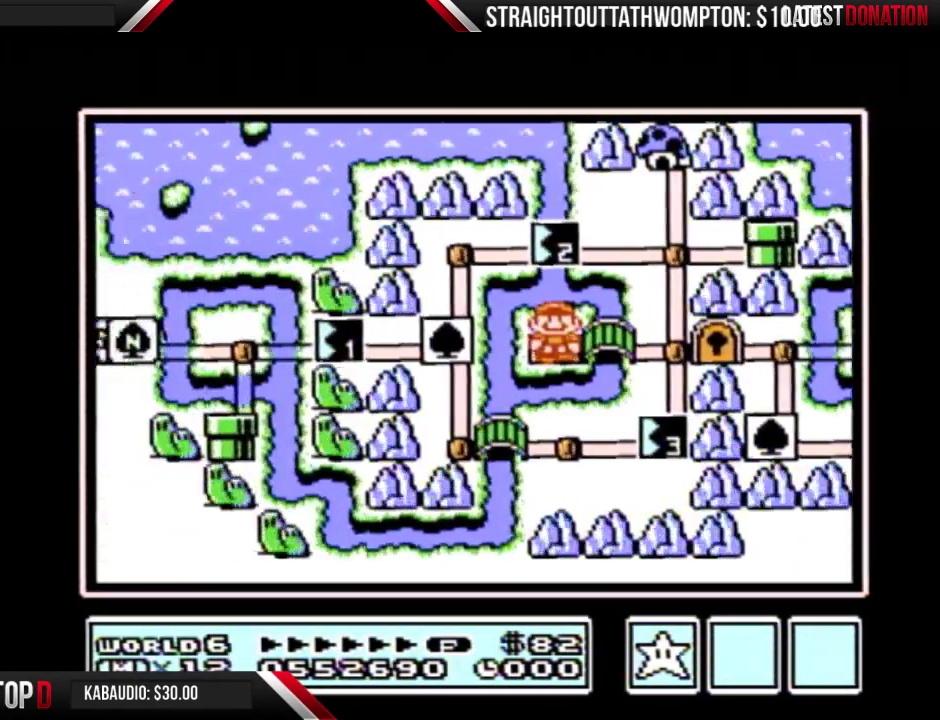
{"buttons": [], "events": []}
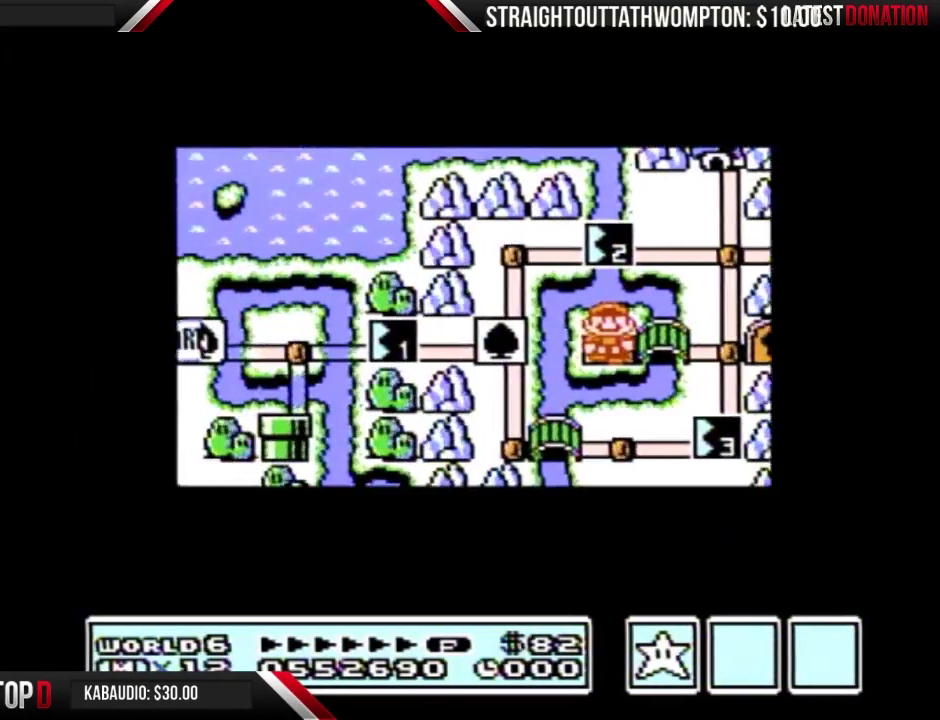
{"buttons": [], "events": []}
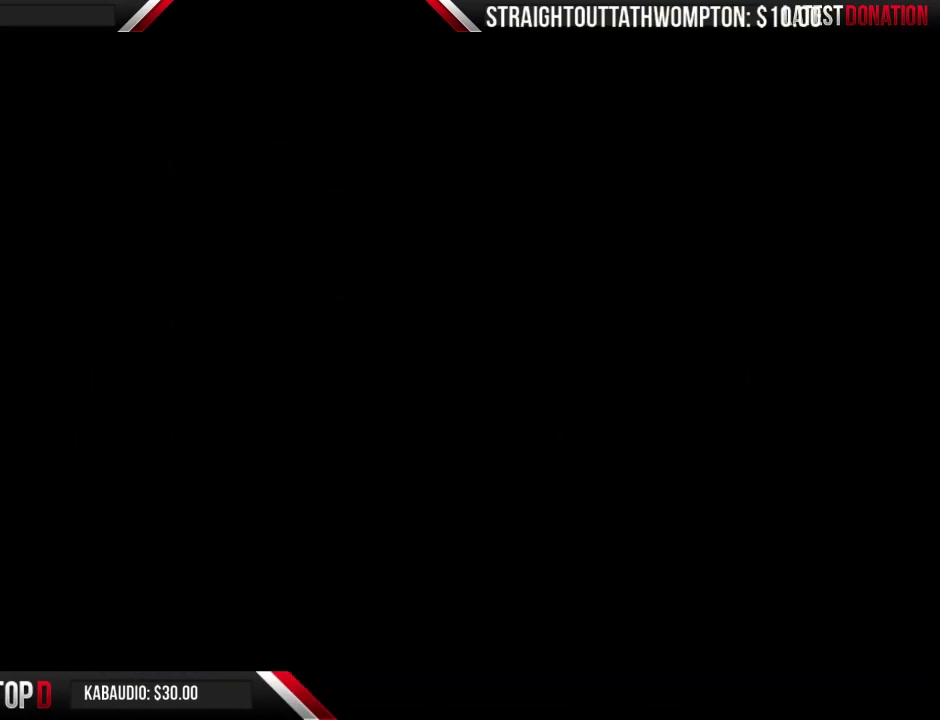
{"buttons": ["B", "DPAD_RIGHT"], "events": [[367, "B", "down"], [367, "DPAD_RIGHT", "down"]]}
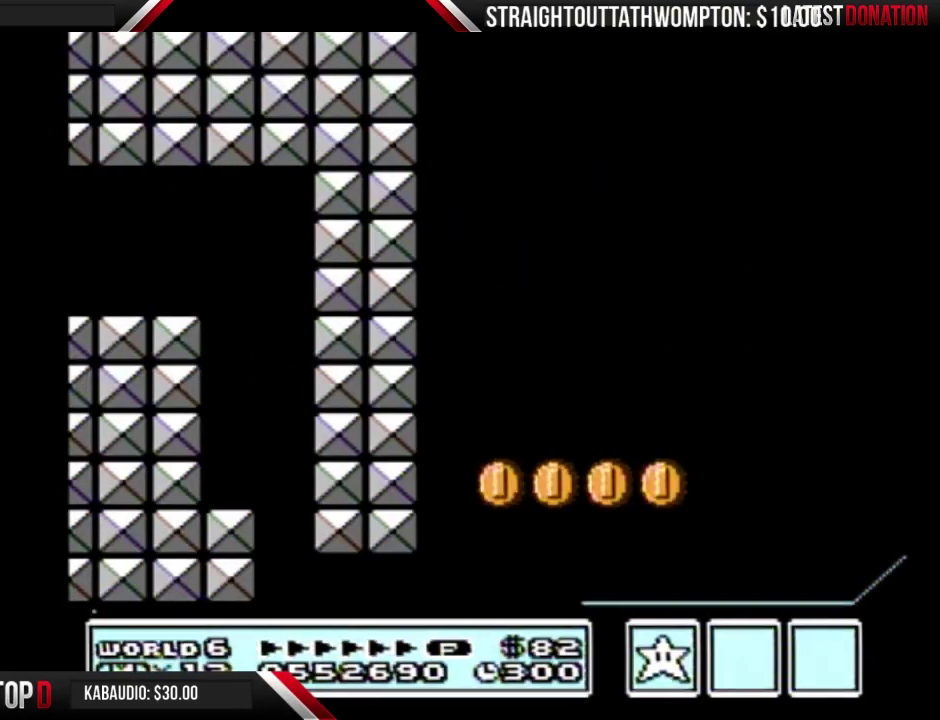
{"buttons": ["B", "DPAD_RIGHT"], "events": []}
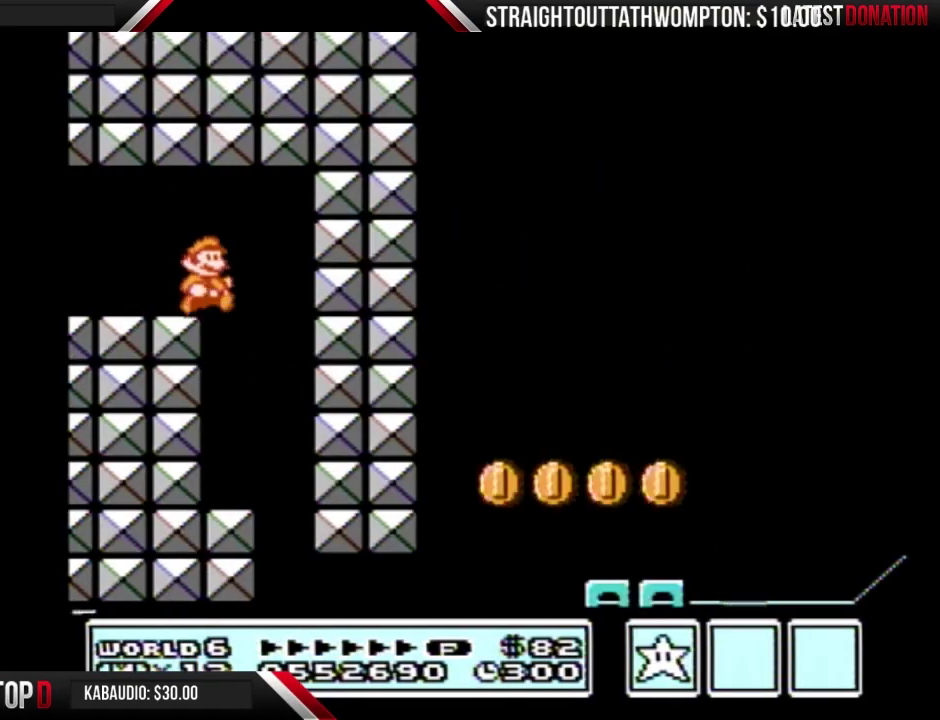
{"buttons": ["B", "DPAD_RIGHT"], "events": [[100, "DPAD_RIGHT", "up"], [167, "DPAD_LEFT", "down"], [367, "DPAD_LEFT", "up"], [367, "DPAD_RIGHT", "down"]]}
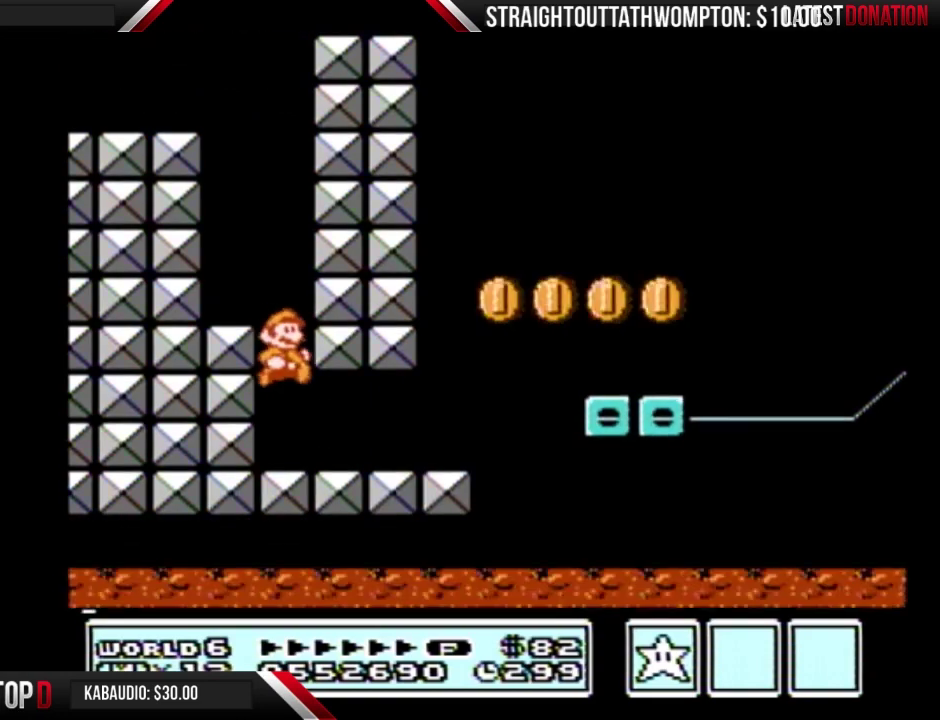
{"buttons": ["B", "DPAD_RIGHT"], "events": []}
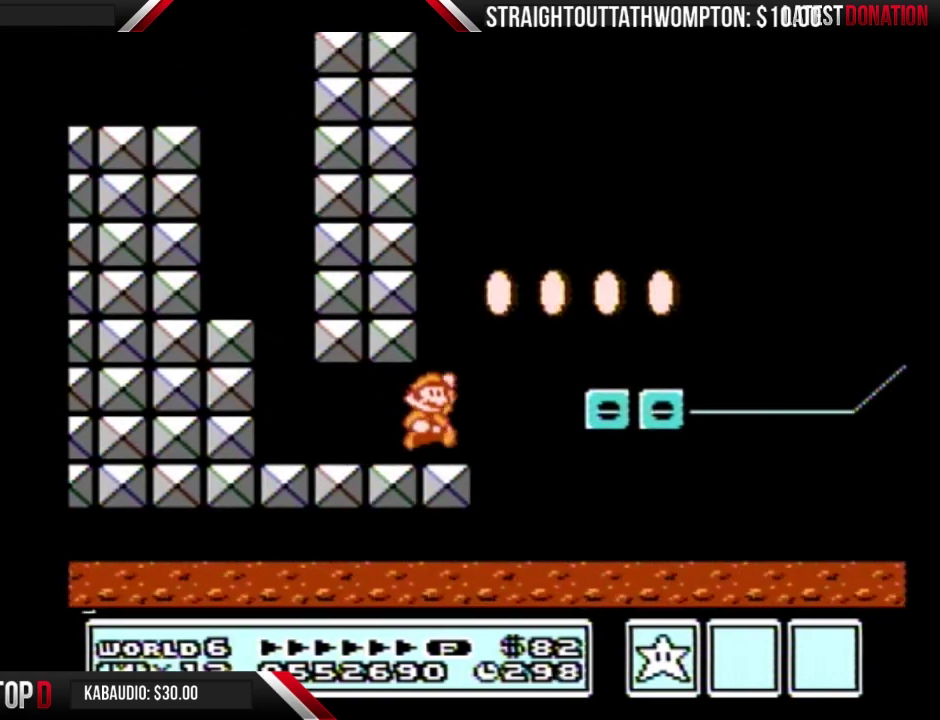
{"buttons": ["A", "B"], "events": [[33, "A", "down"], [100, "A", "up"], [233, "DPAD_RIGHT", "up"], [300, "DPAD_LEFT", "down"], [467, "DPAD_LEFT", "up"], [500, "A", "down"]]}
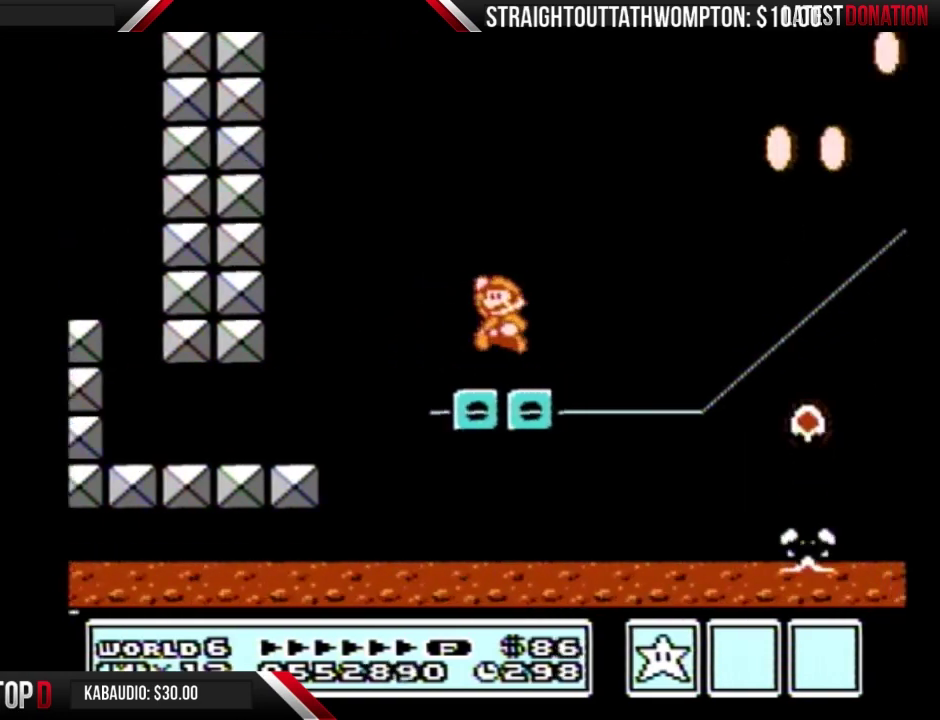
{"buttons": ["A", "B"], "events": []}
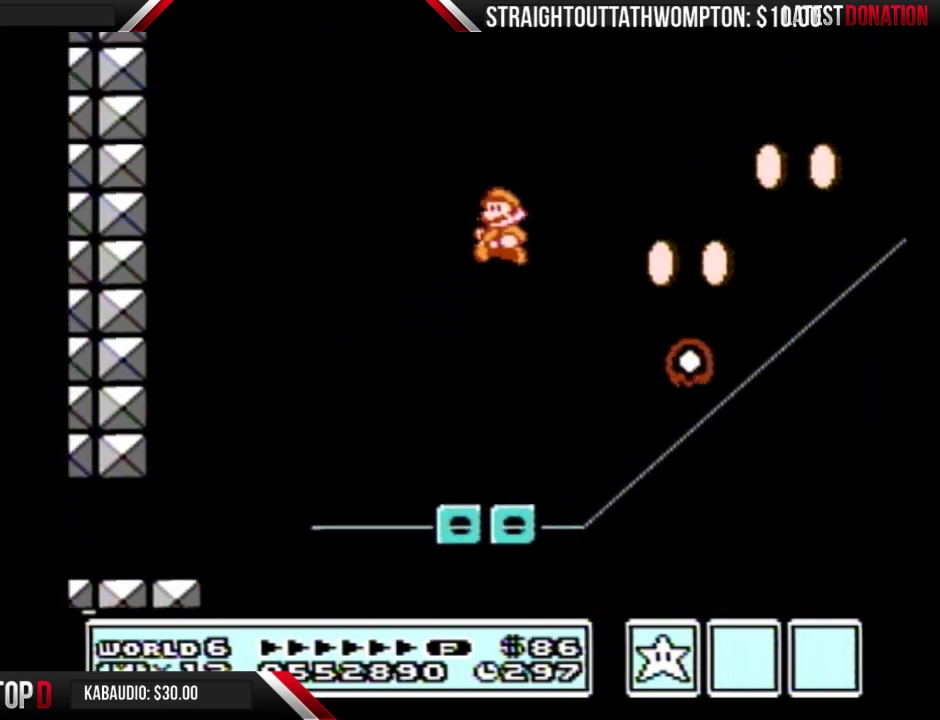
{"buttons": ["B"], "events": [[100, "A", "up"], [167, "DPAD_LEFT", "down"], [333, "DPAD_LEFT", "up"]]}
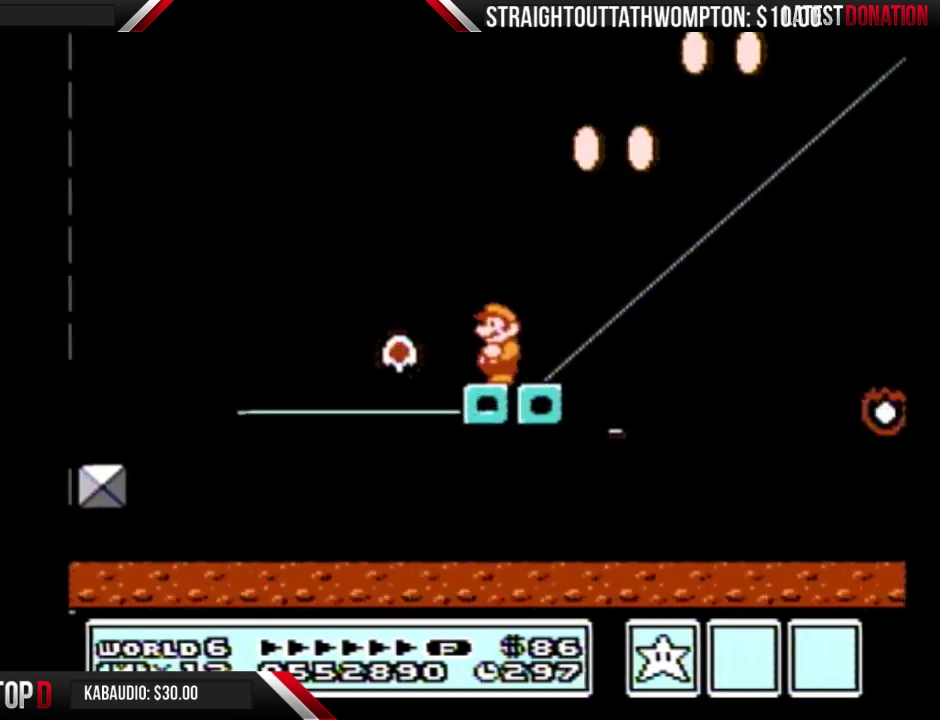
{"buttons": ["B"], "events": [[133, "DPAD_LEFT", "down"], [333, "DPAD_LEFT", "up"], [433, "DPAD_RIGHT", "down"], [500, "DPAD_RIGHT", "up"]]}
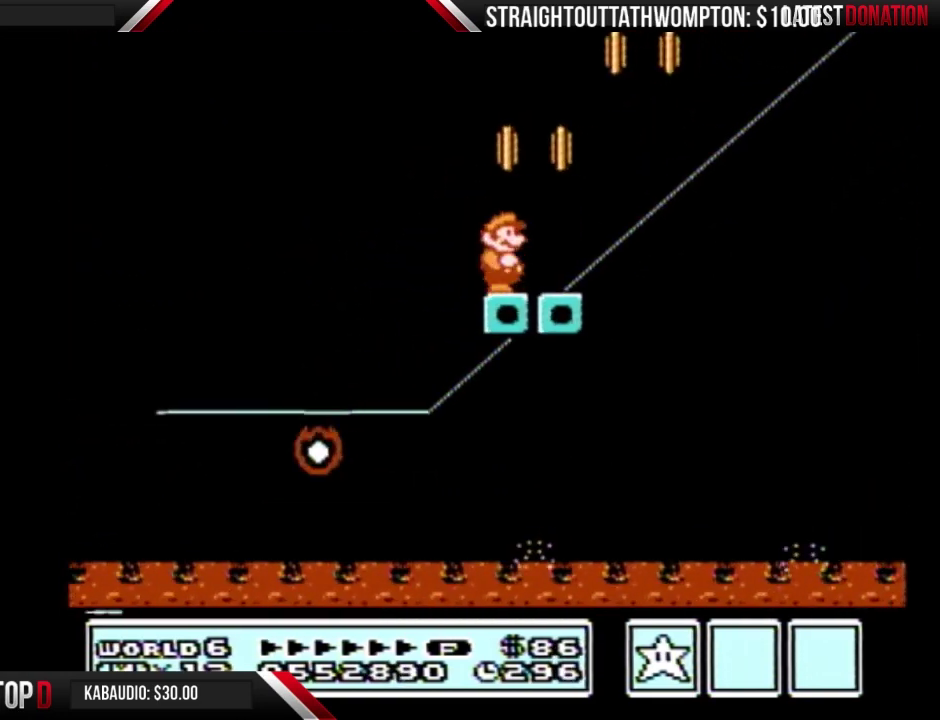
{"buttons": ["B"], "events": []}
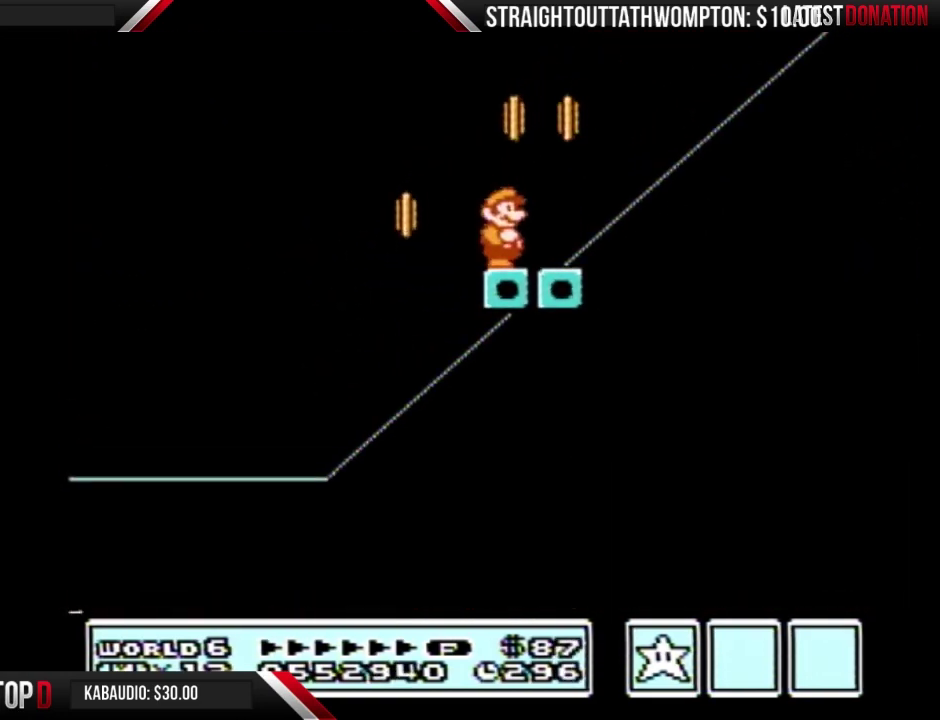
{"buttons": ["B", "DPAD_RIGHT"], "events": [[467, "DPAD_RIGHT", "down"]]}
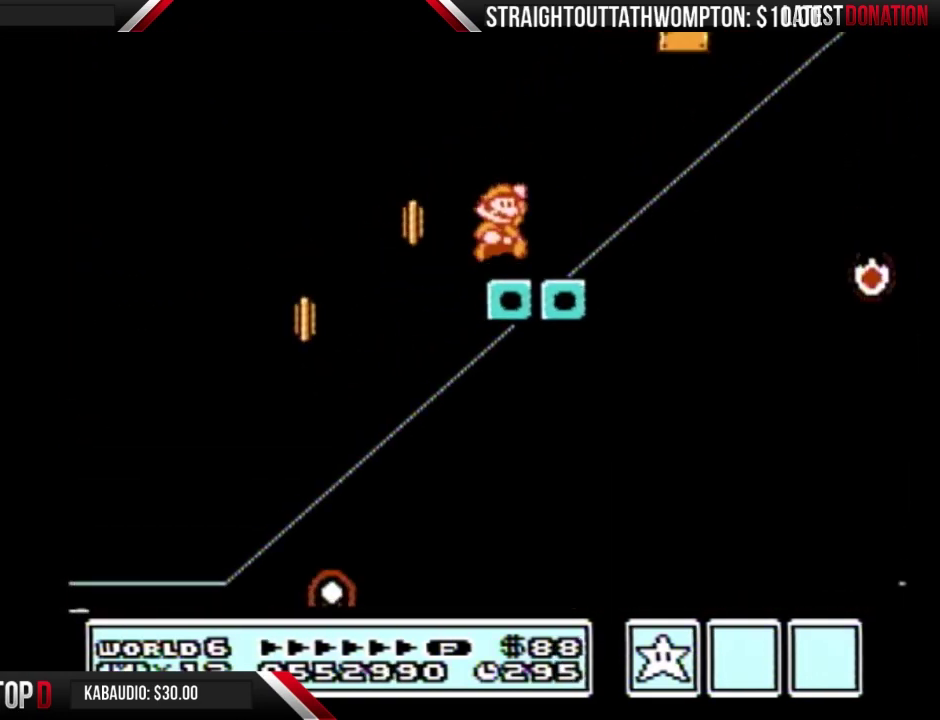
{"buttons": ["B", "DPAD_RIGHT"], "events": [[33, "A", "down"], [233, "DPAD_RIGHT", "up"], [300, "A", "up"], [300, "DPAD_RIGHT", "down"]]}
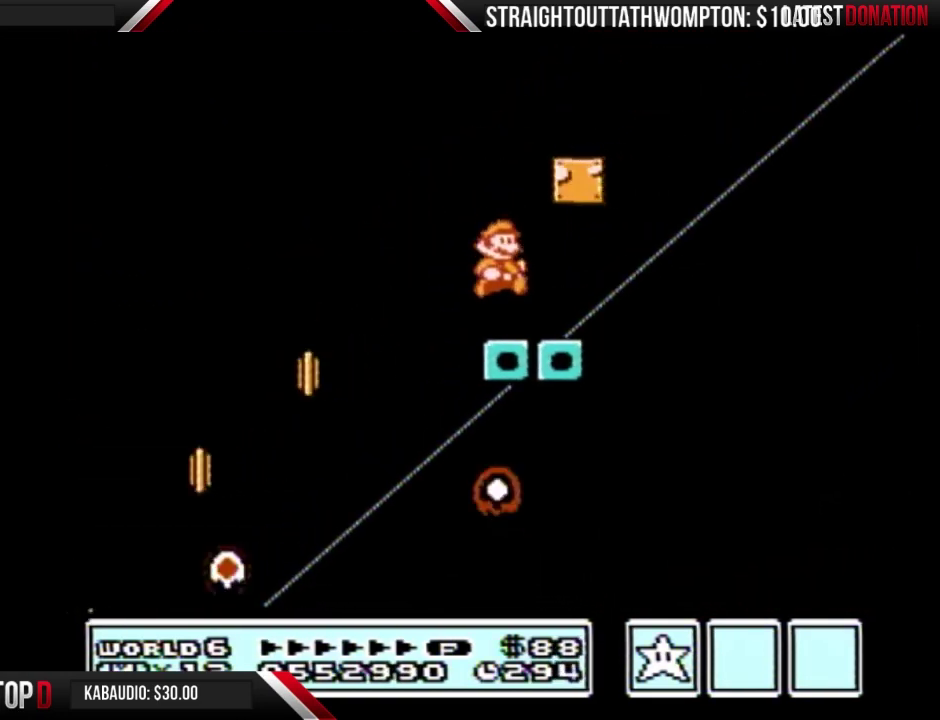
{"buttons": ["A", "B", "DPAD_RIGHT"], "events": [[267, "A", "down"]]}
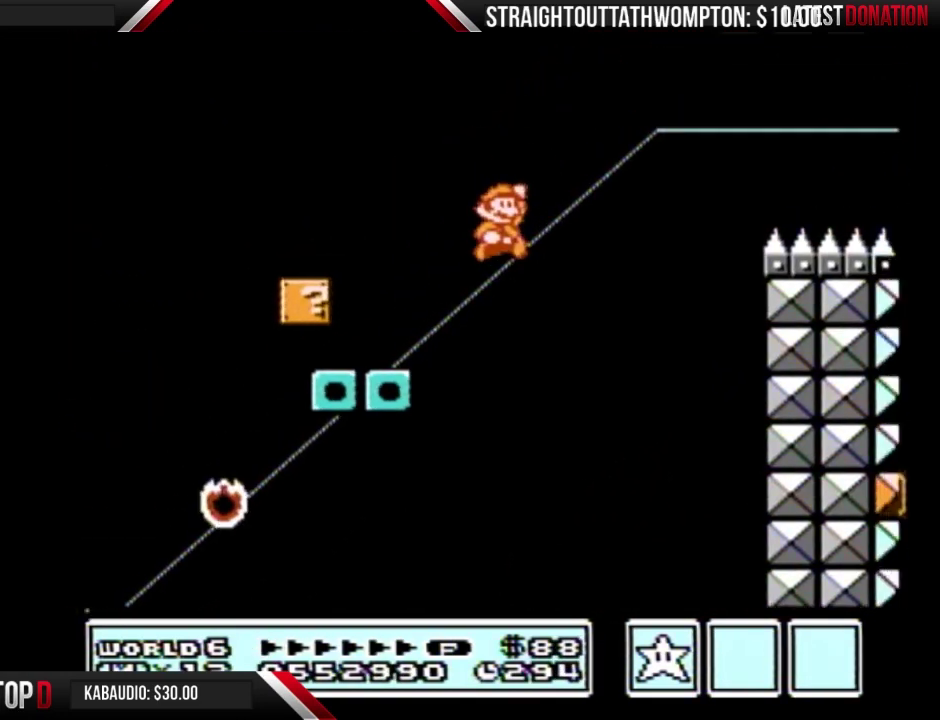
{"buttons": ["A", "B", "DPAD_RIGHT"], "events": []}
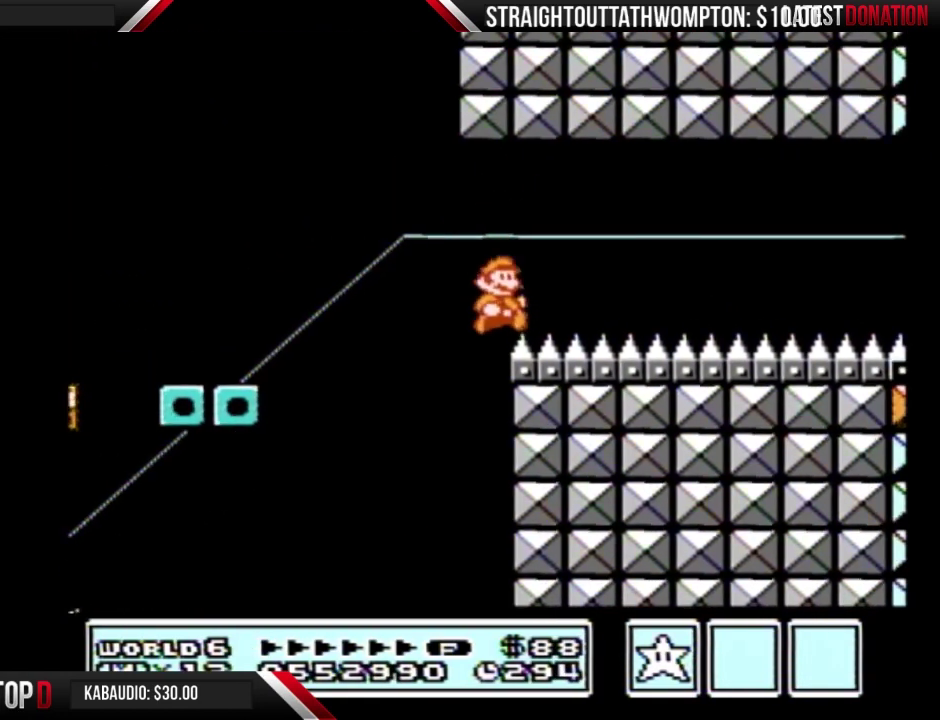
{"buttons": ["B", "DPAD_RIGHT"], "events": [[167, "A", "up"]]}
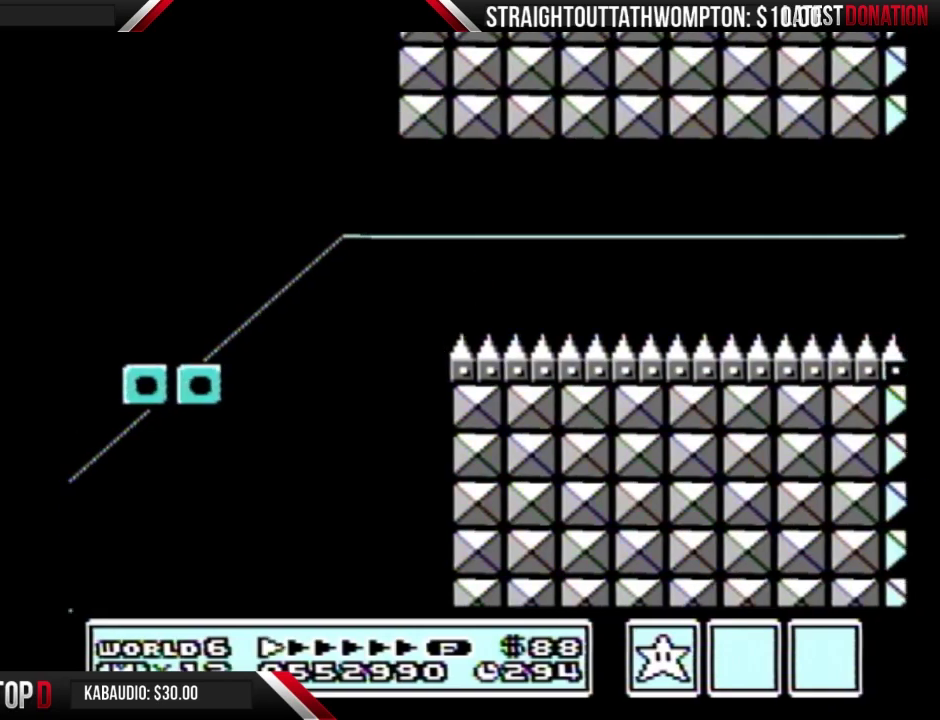
{"buttons": ["B", "DPAD_RIGHT"], "events": []}
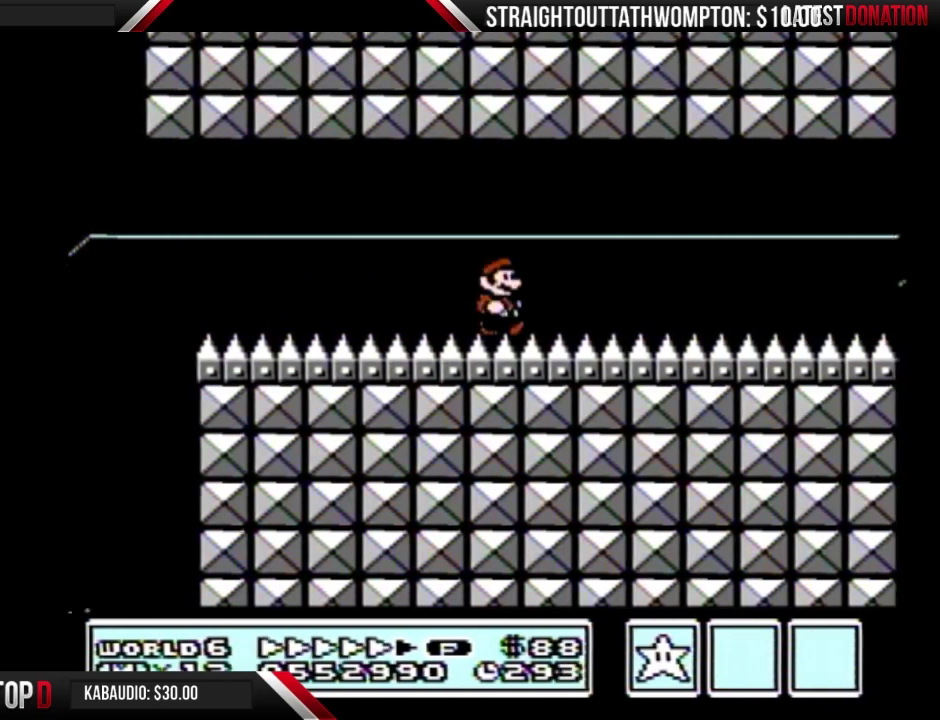
{"buttons": ["B", "DPAD_RIGHT"], "events": []}
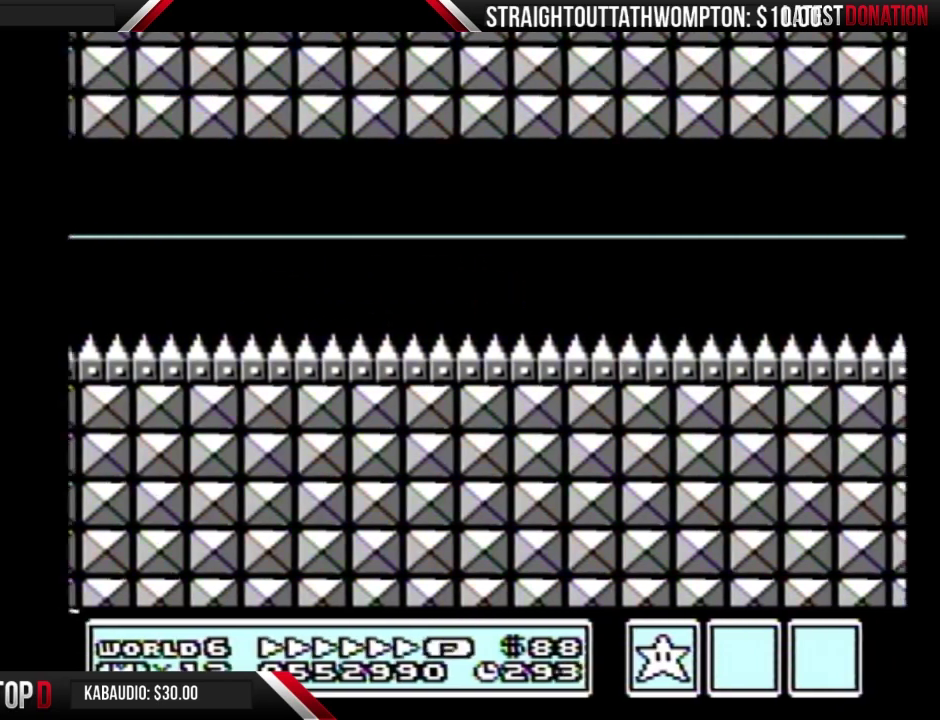
{"buttons": ["B", "DPAD_RIGHT"], "events": []}
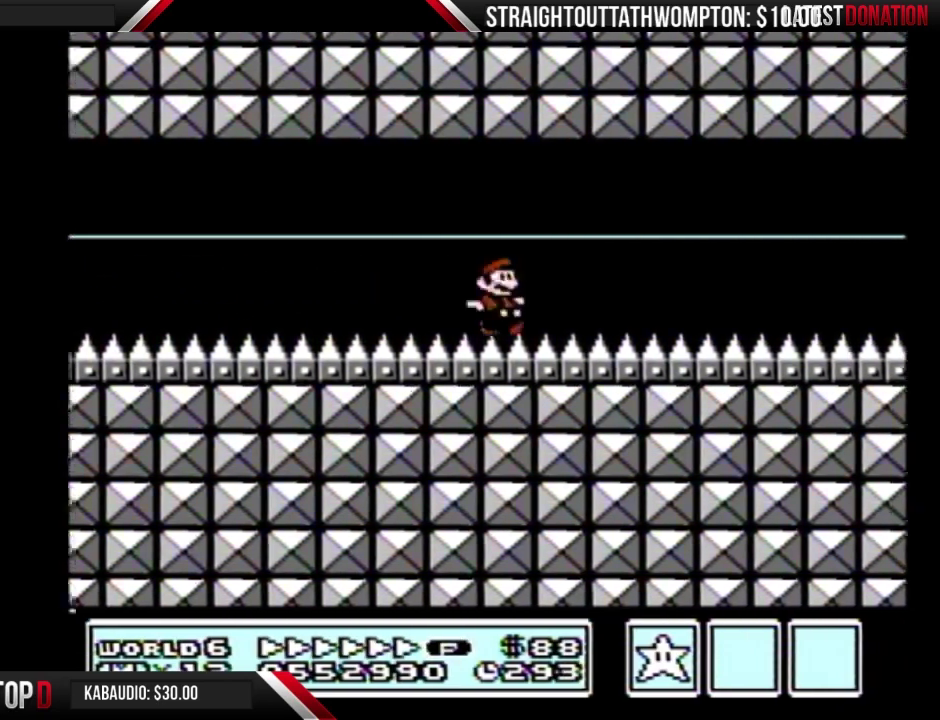
{"buttons": ["B", "DPAD_RIGHT"], "events": []}
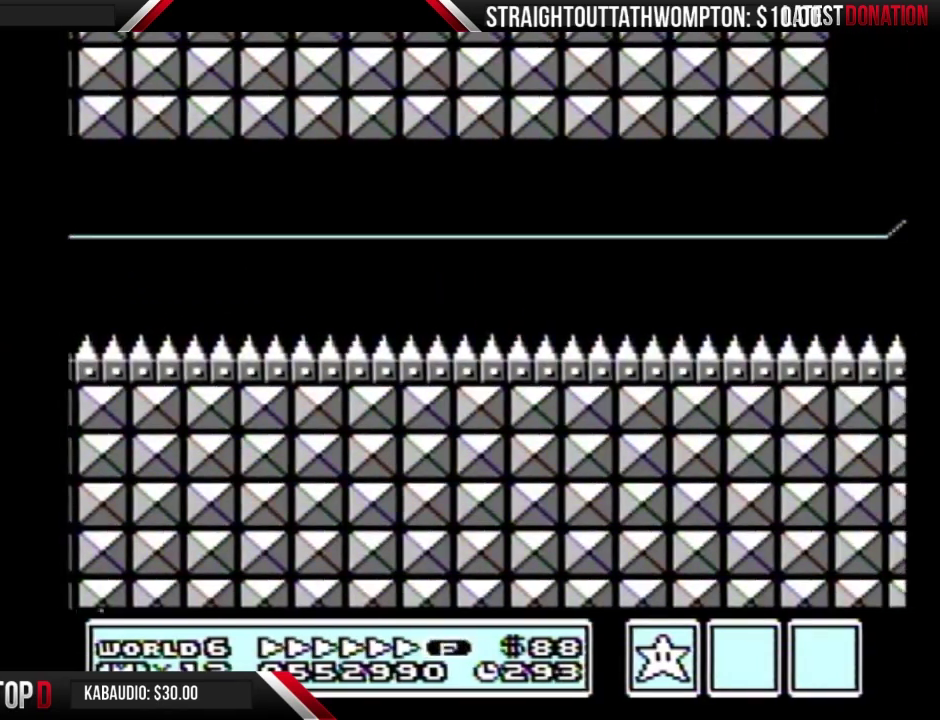
{"buttons": ["B", "DPAD_RIGHT"], "events": []}